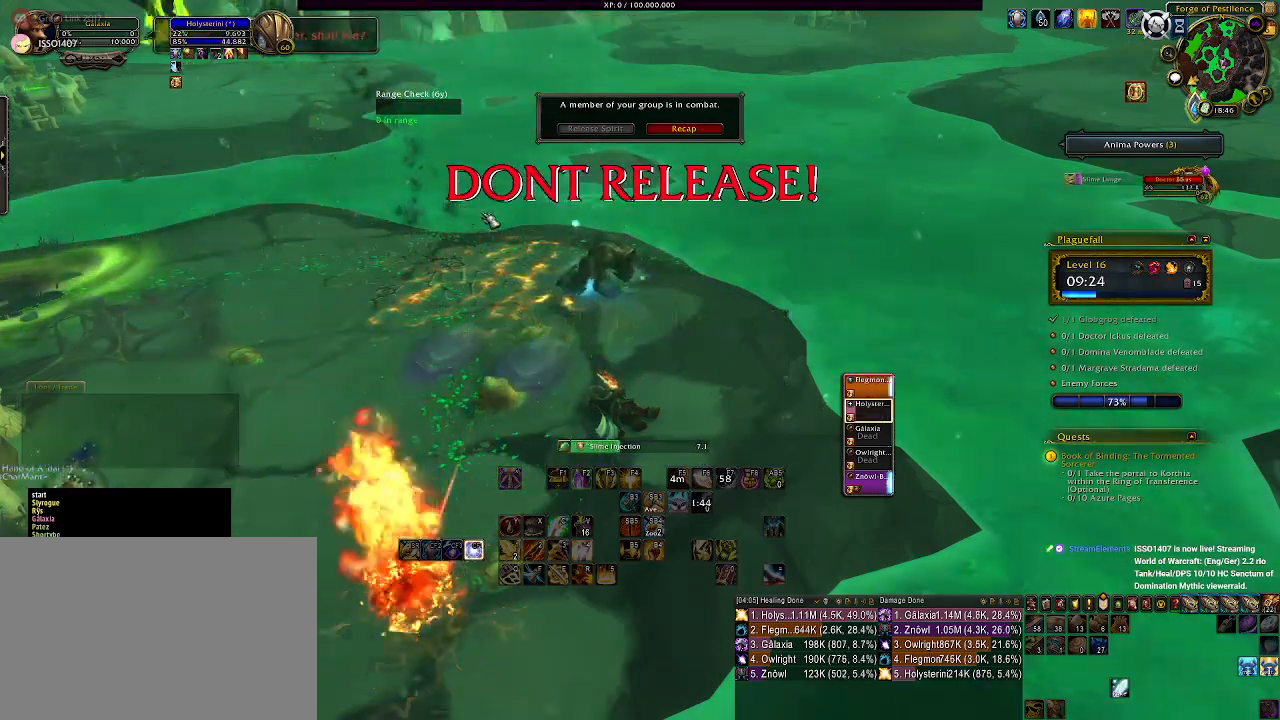
Gameplay with keyboard and mouse; each line is a JSON object with the keys and mouse buttons held at the frame after it. "events" lists presses ("down") and releases ("up") of "1", "2", "3", "4", "5", "a", "alt", "b", "c", "ctrl", "d", "e", "f", "g", "q", "r", "s", "shift", "space", "t", "tab", "v", "w", "x", "z", "mouse_left", "mouse_wheel" and "mouse_right" between this image and that frame as [ms after this image, input, new state], when the widget could be followed in between. "mouse_left", "mouse_wheel", "mouse_right" = the "left", "wheel", "right" buttons of the "mouse" list. No other keys are recorded. "wheel" means that the mouse wheel is clicked or scrolled. Mouse movement is not recorded.
{"keys": [], "mouse": ["left"], "events": [[117, "mouse_left", "down"]]}
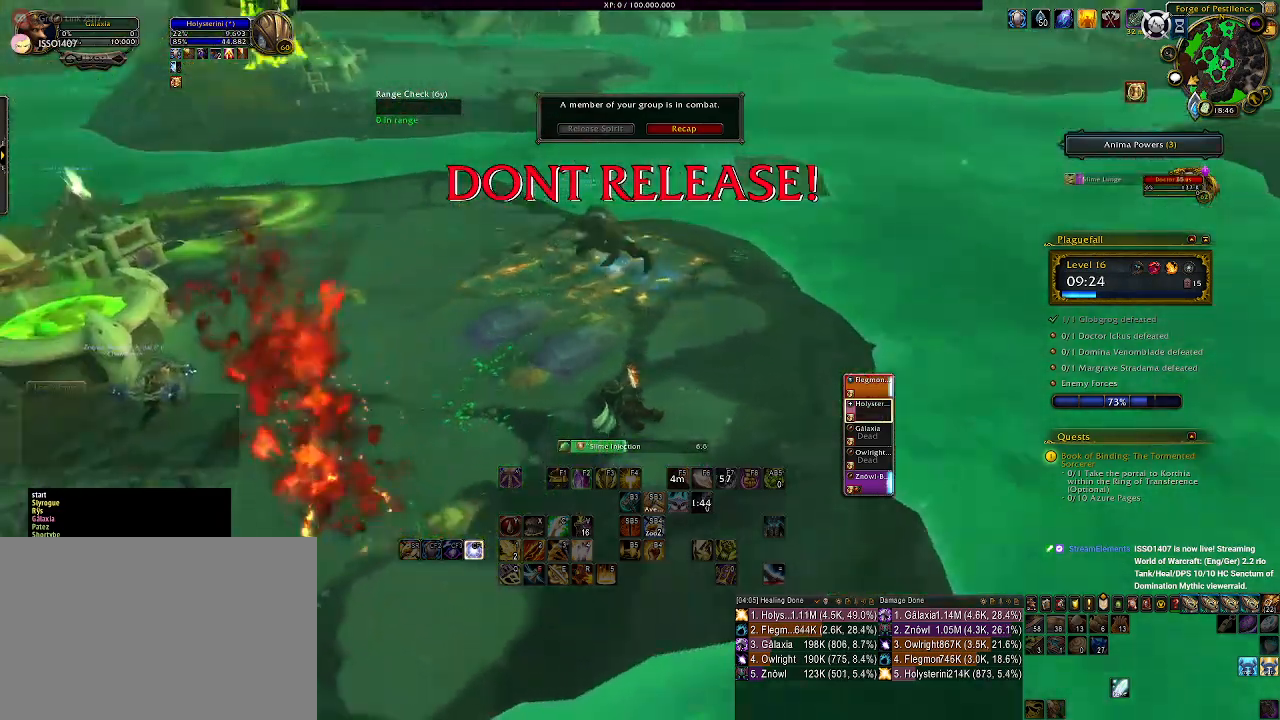
{"keys": [], "mouse": [], "events": [[167, "mouse_left", "up"]]}
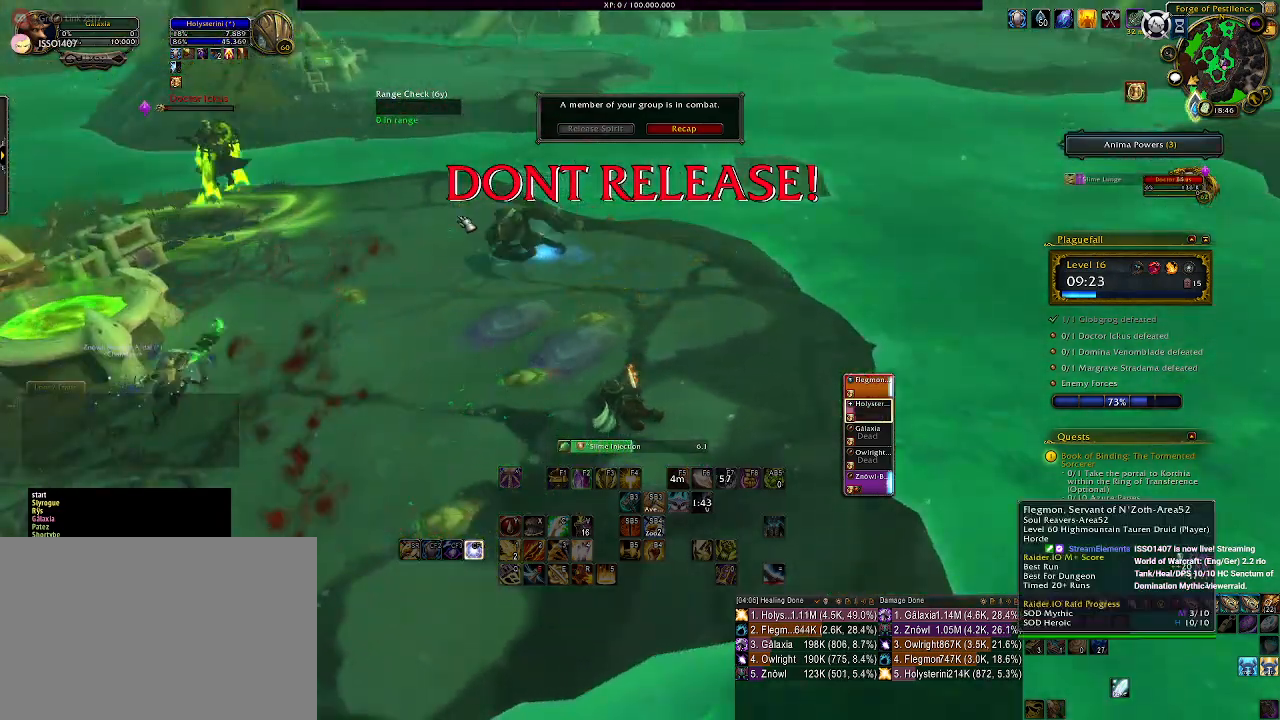
{"keys": [], "mouse": [], "events": []}
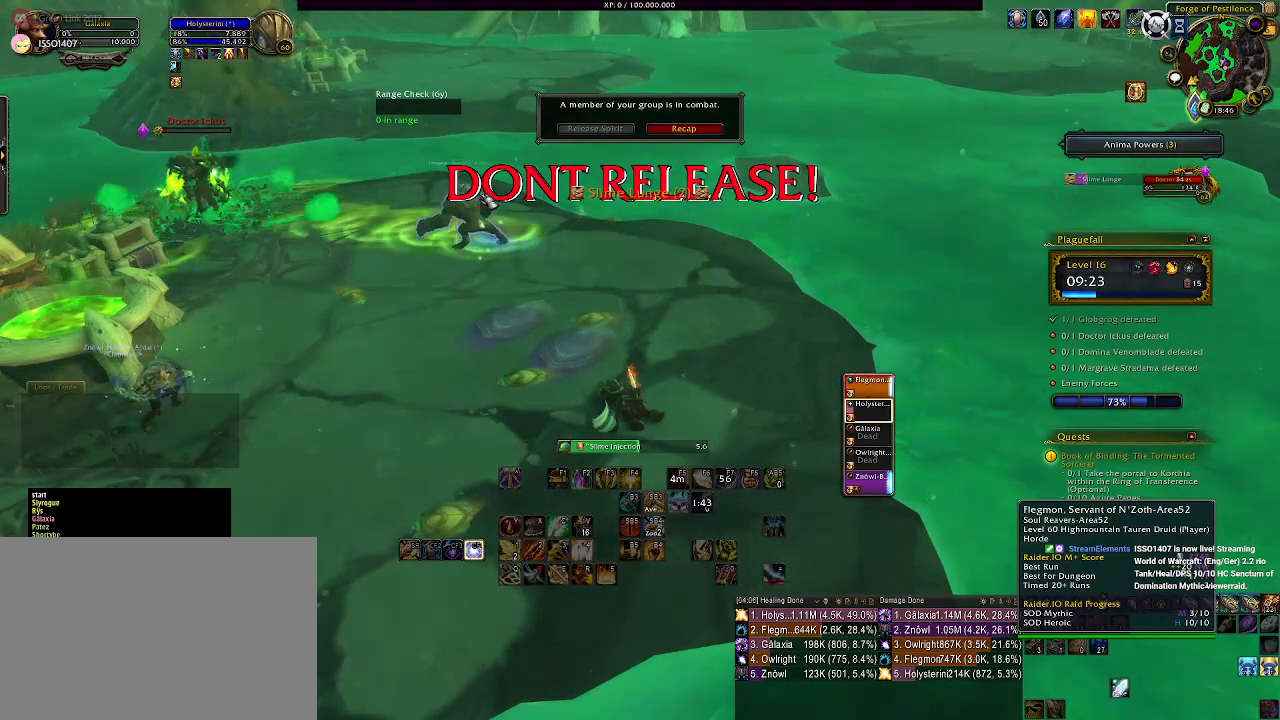
{"keys": [], "mouse": [], "events": []}
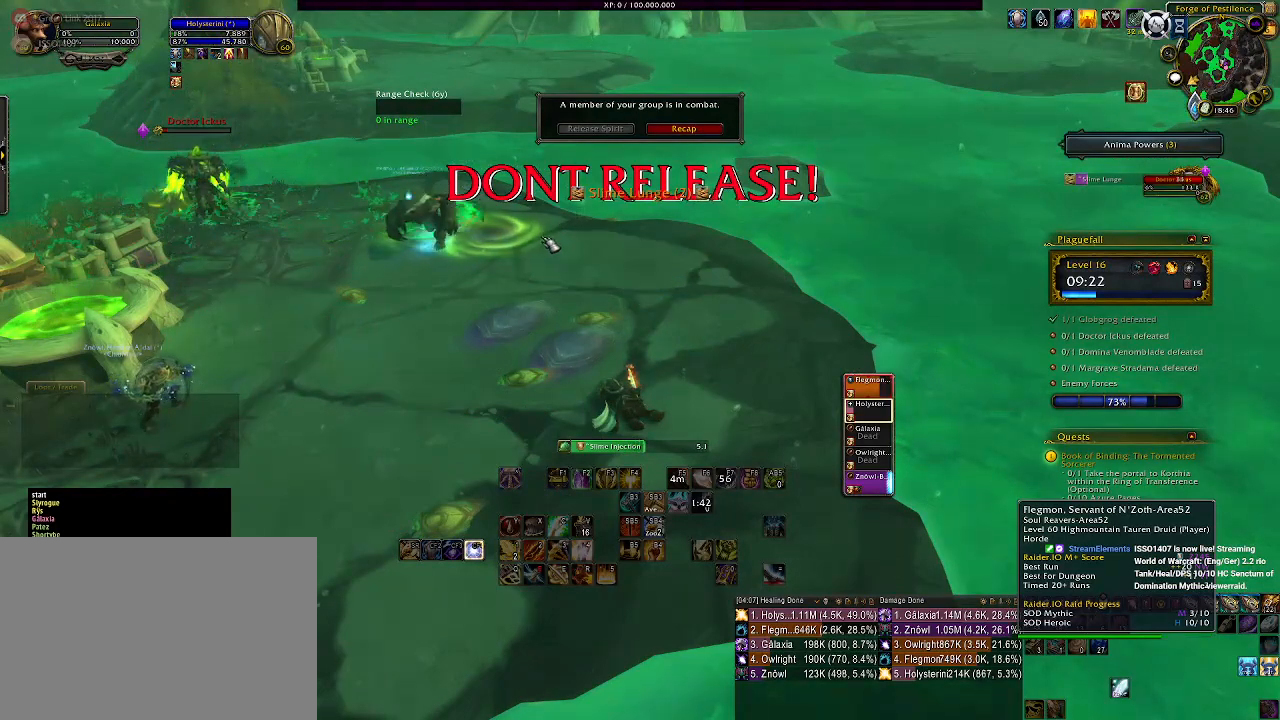
{"keys": [], "mouse": [], "events": []}
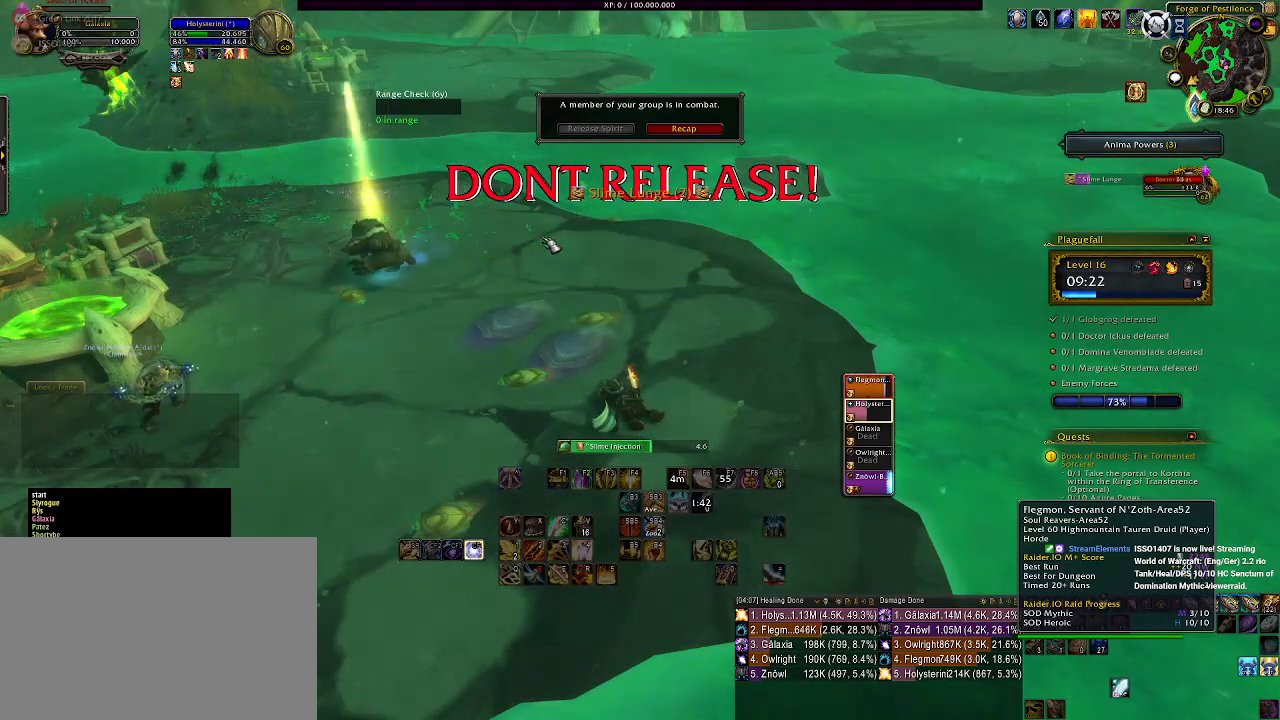
{"keys": [], "mouse": ["left"], "events": [[450, "mouse_left", "down"]]}
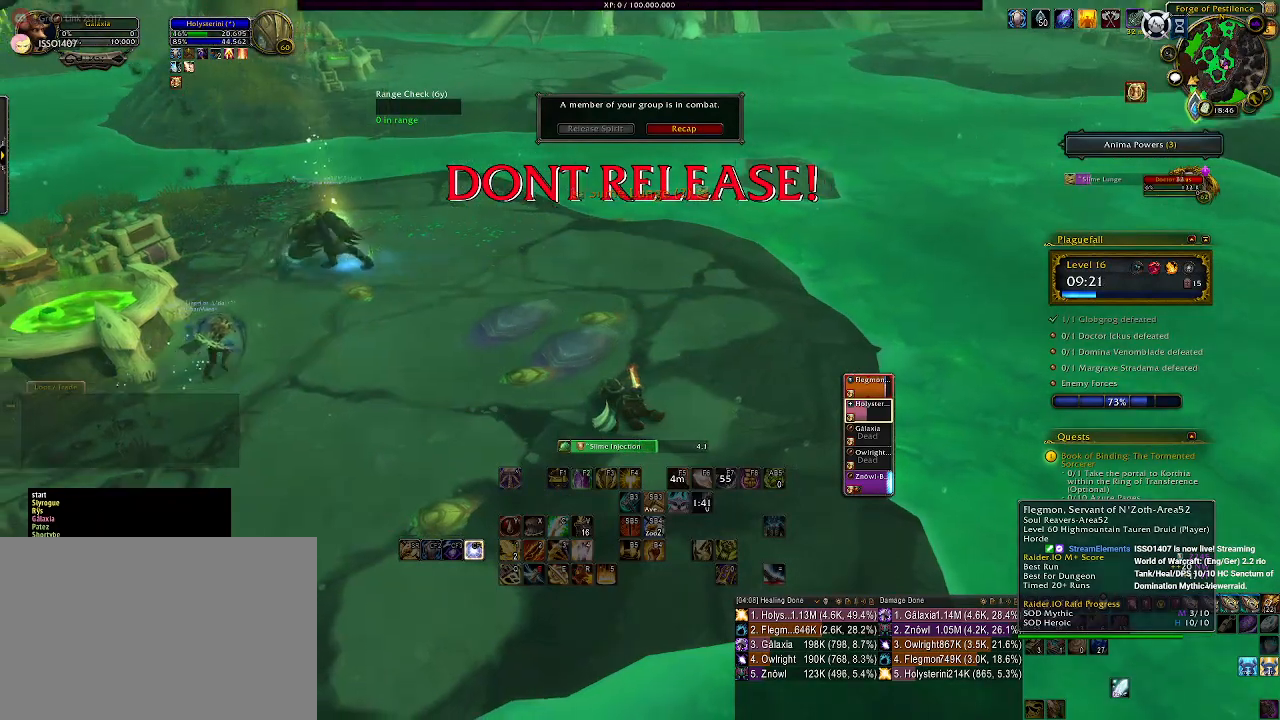
{"keys": [], "mouse": ["left"], "events": []}
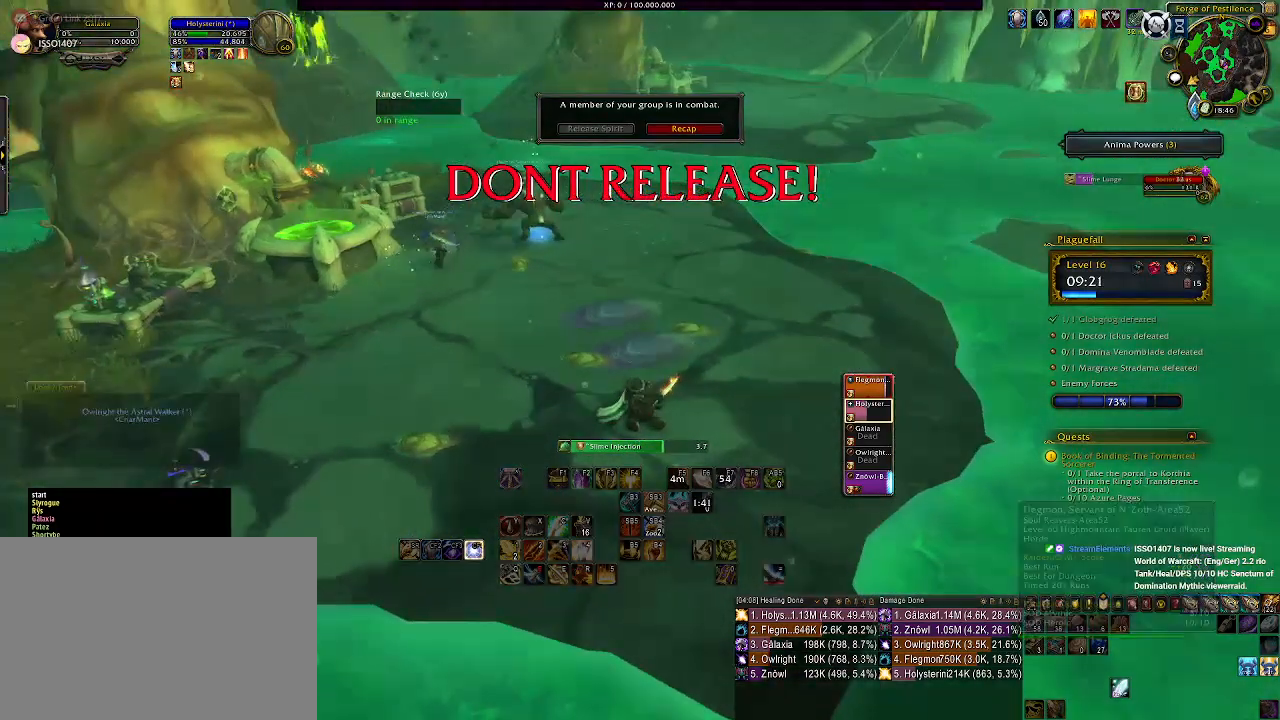
{"keys": [], "mouse": ["left"], "events": []}
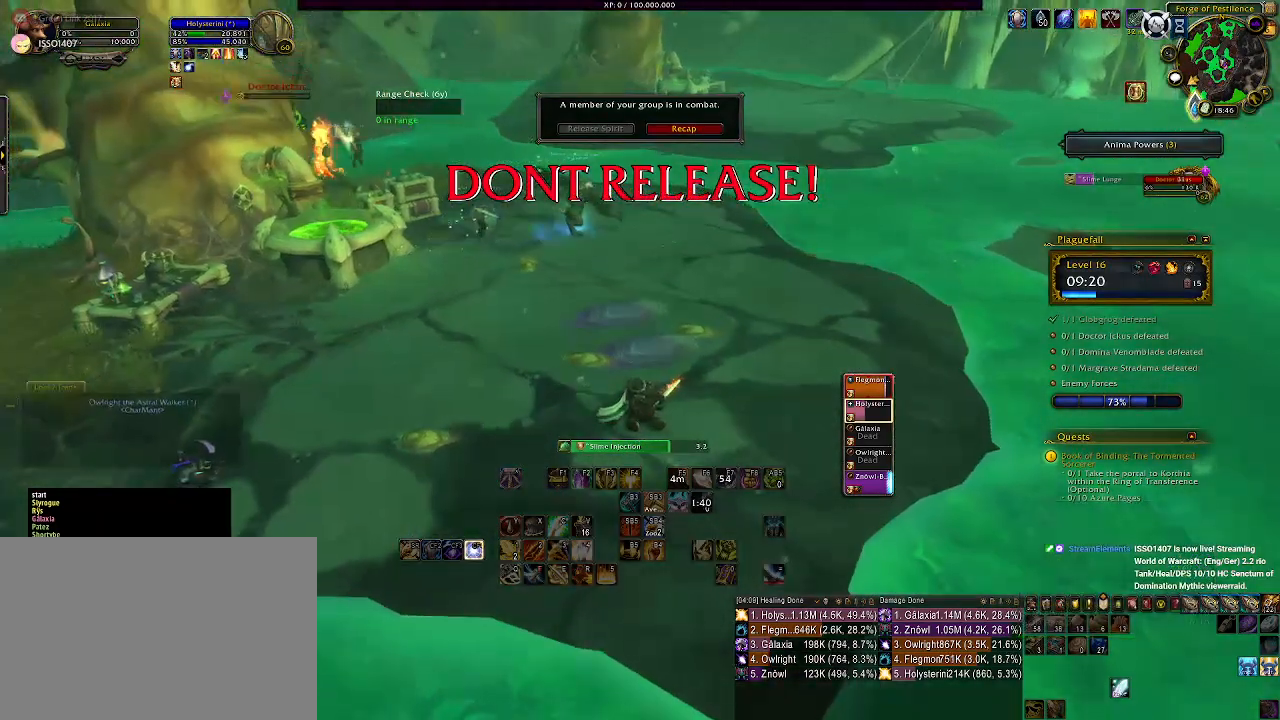
{"keys": [], "mouse": ["left"], "events": []}
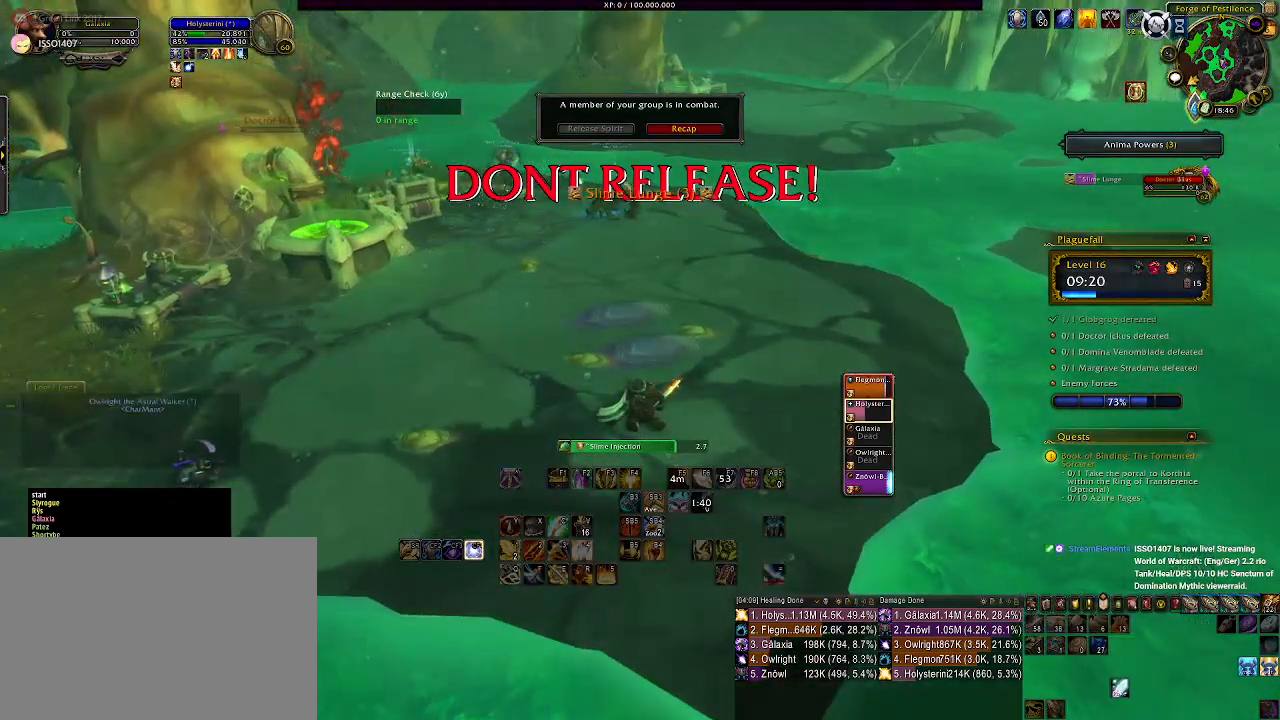
{"keys": [], "mouse": ["left"], "events": []}
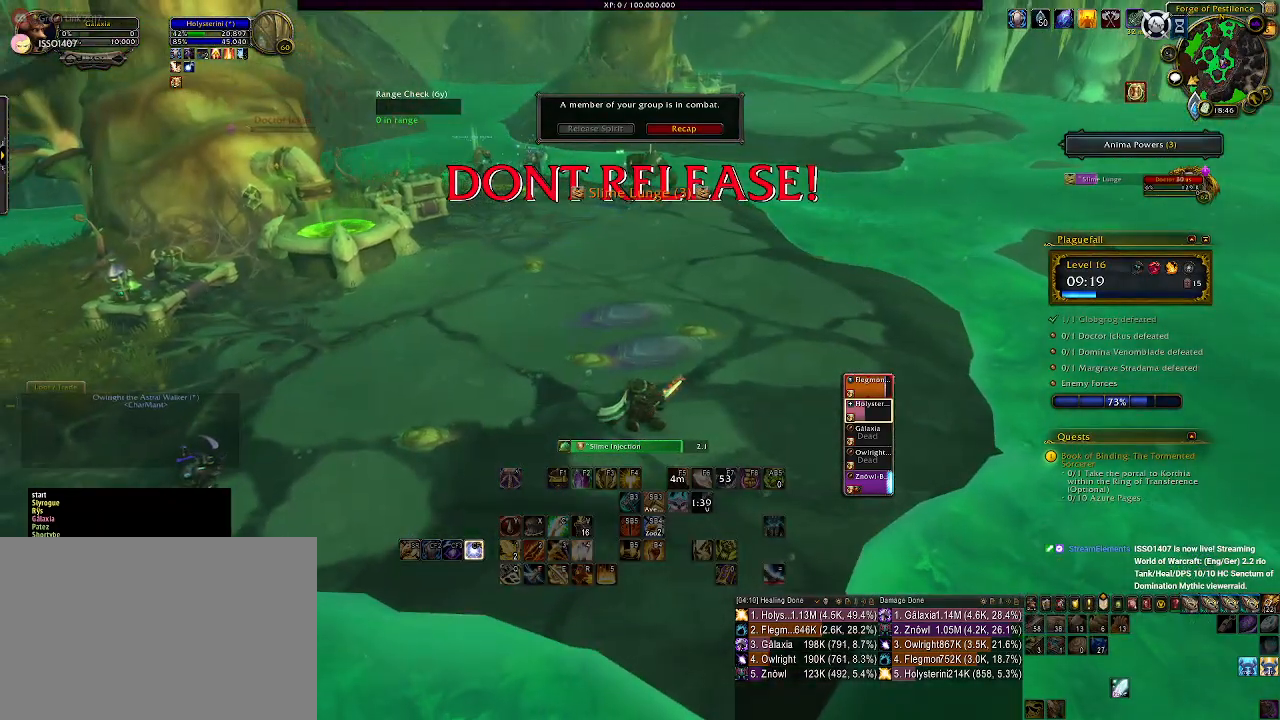
{"keys": [], "mouse": [], "events": [[433, "mouse_left", "up"]]}
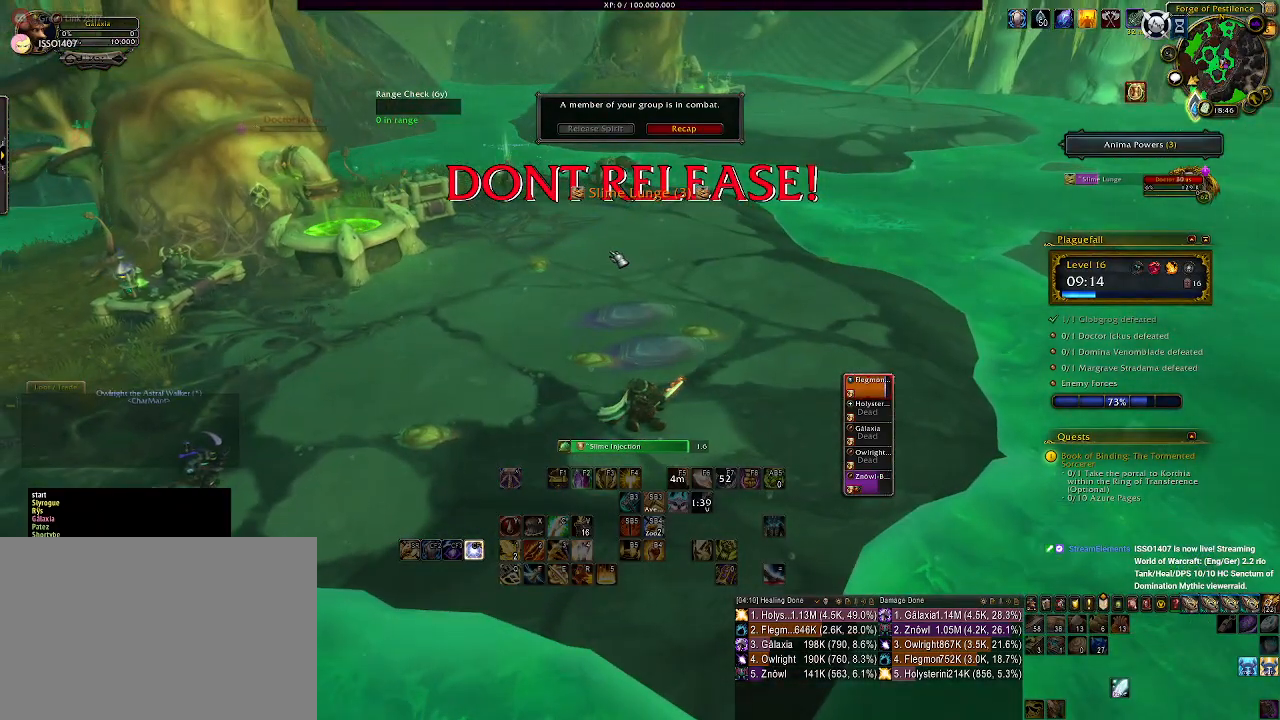
{"keys": [], "mouse": [], "events": []}
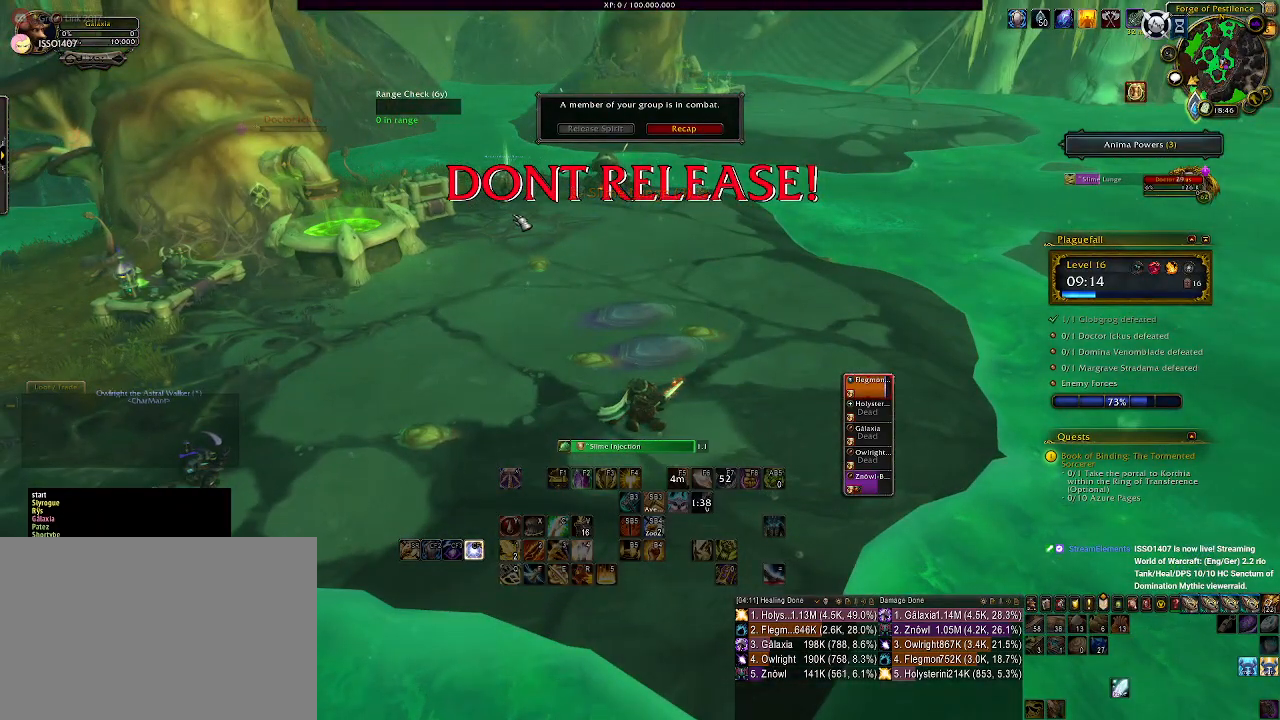
{"keys": [], "mouse": [], "events": [[400, "mouse_left", "down"], [483, "mouse_left", "up"]]}
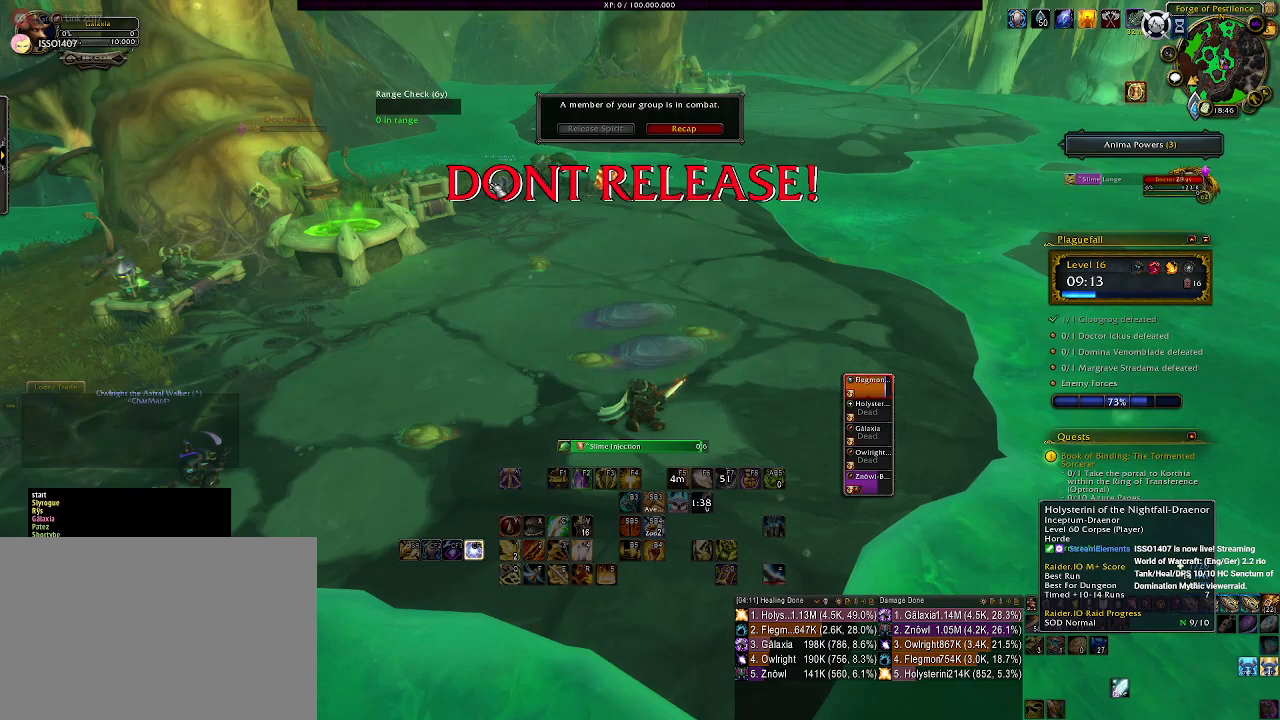
{"keys": [], "mouse": [], "events": []}
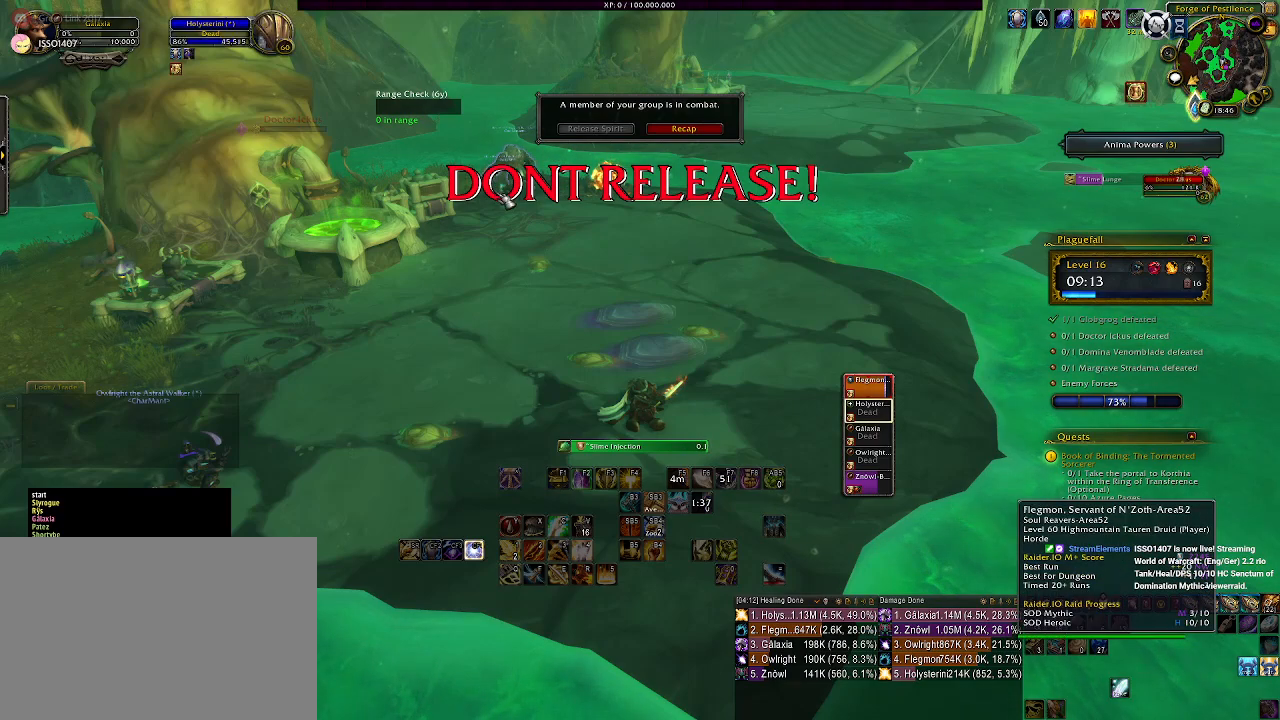
{"keys": [], "mouse": [], "events": []}
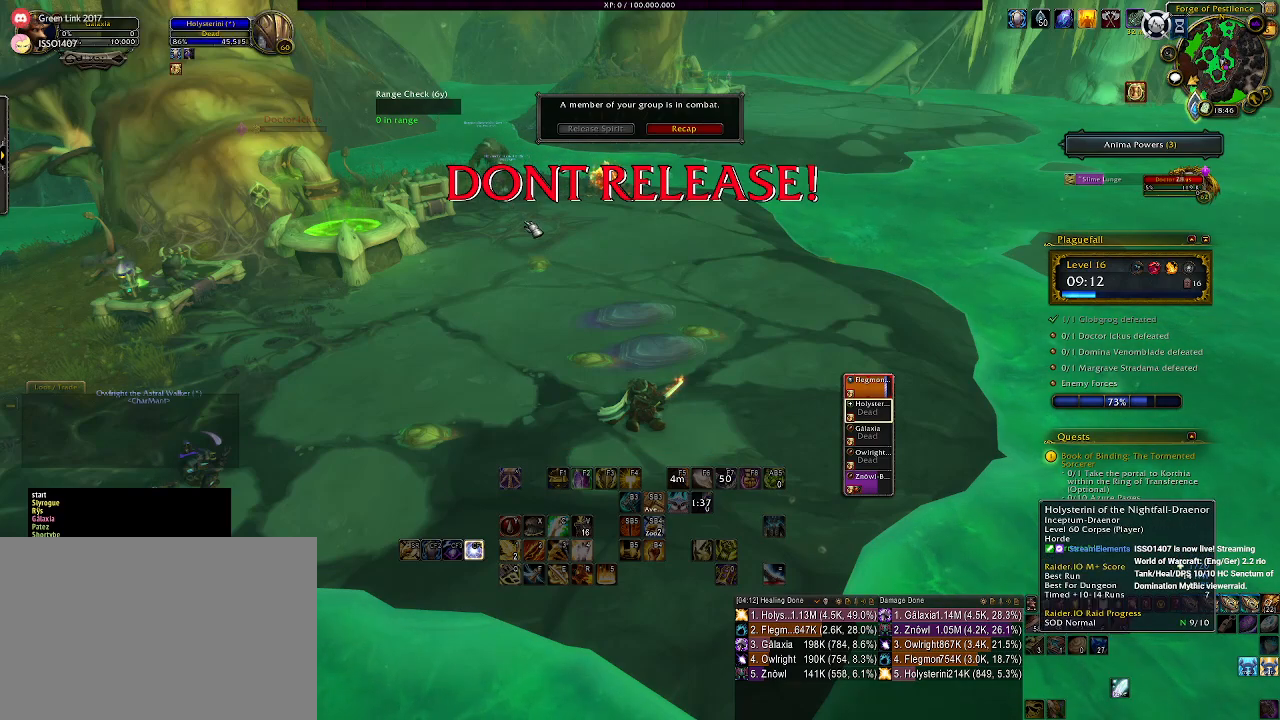
{"keys": [], "mouse": [], "events": []}
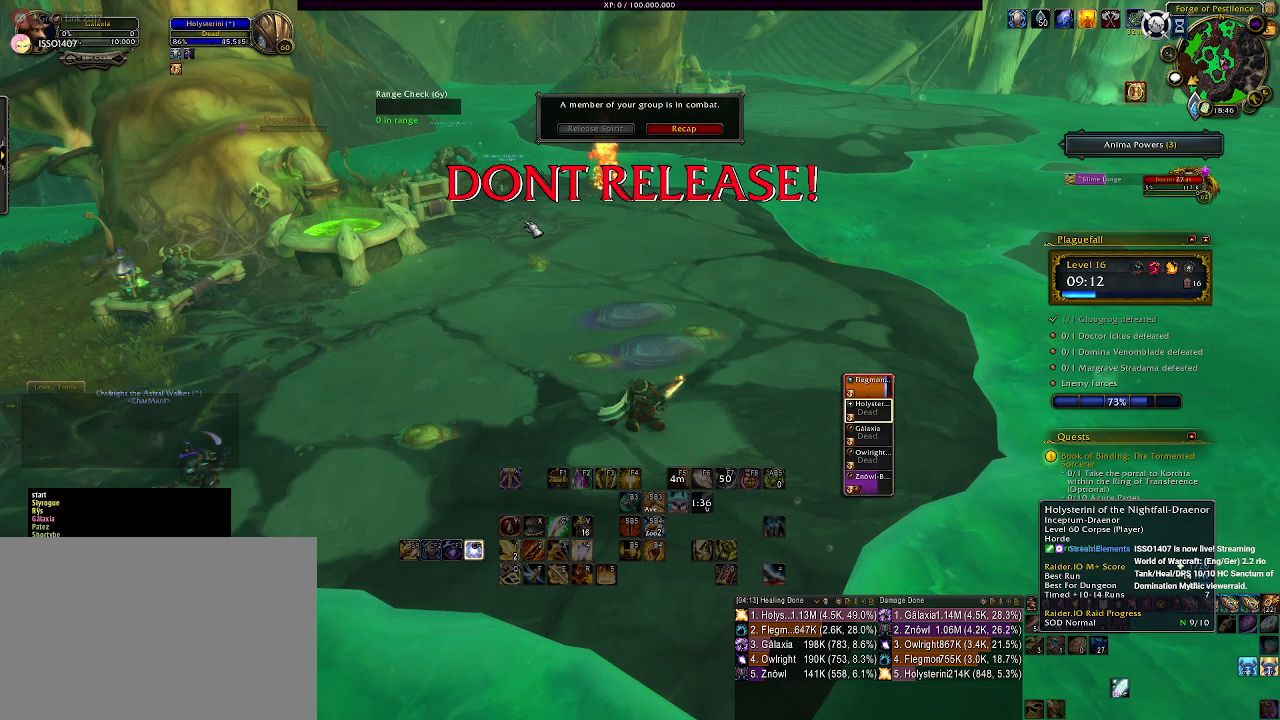
{"keys": [], "mouse": [], "events": []}
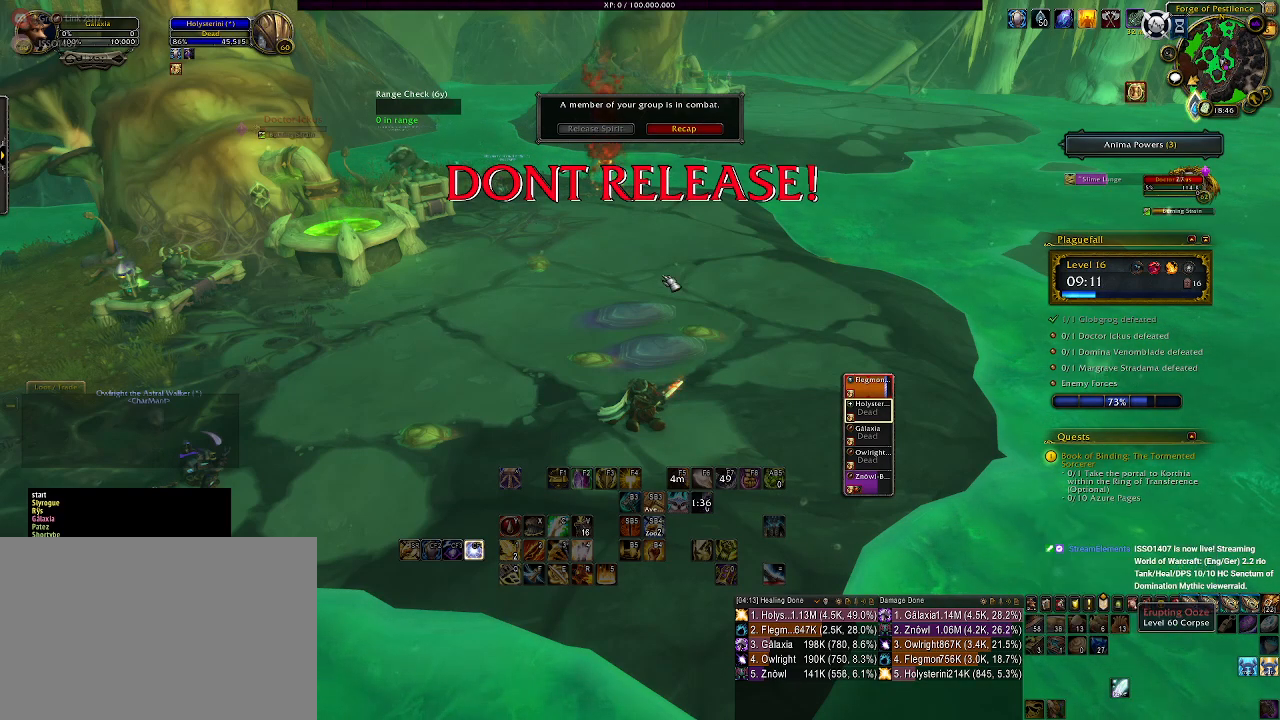
{"keys": [], "mouse": ["left"], "events": [[100, "mouse_left", "down"]]}
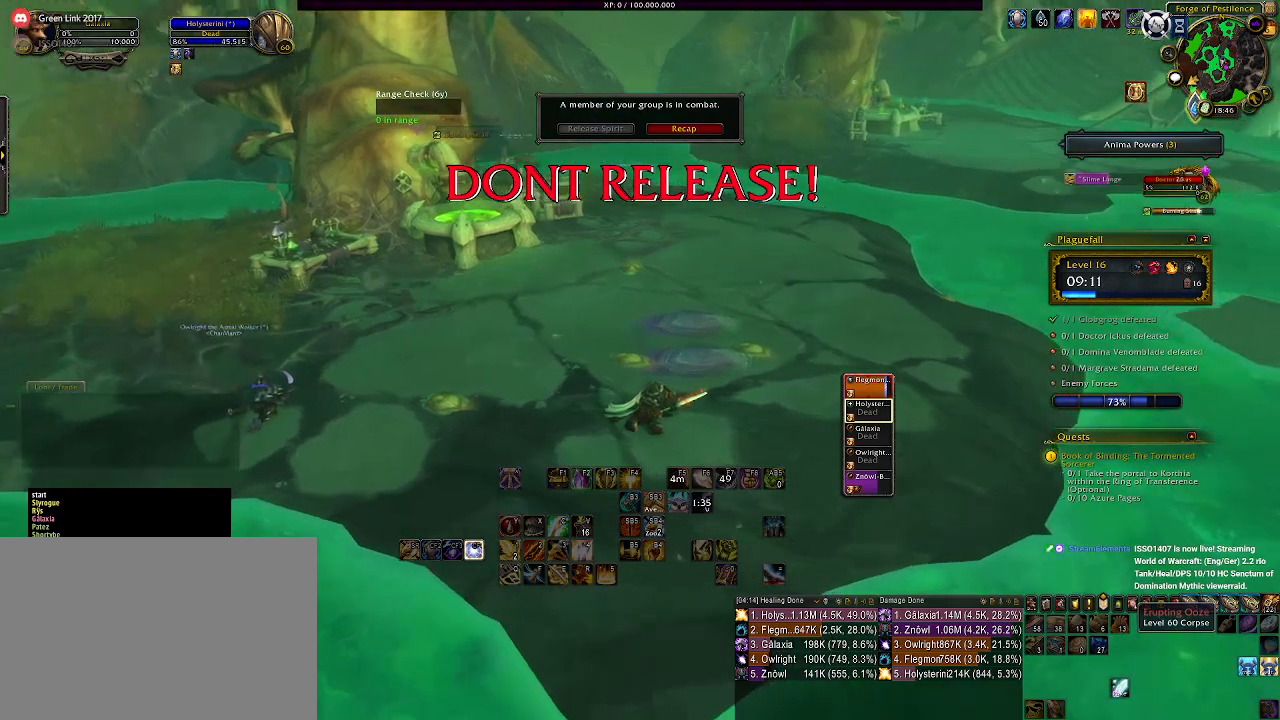
{"keys": [], "mouse": ["left"], "events": []}
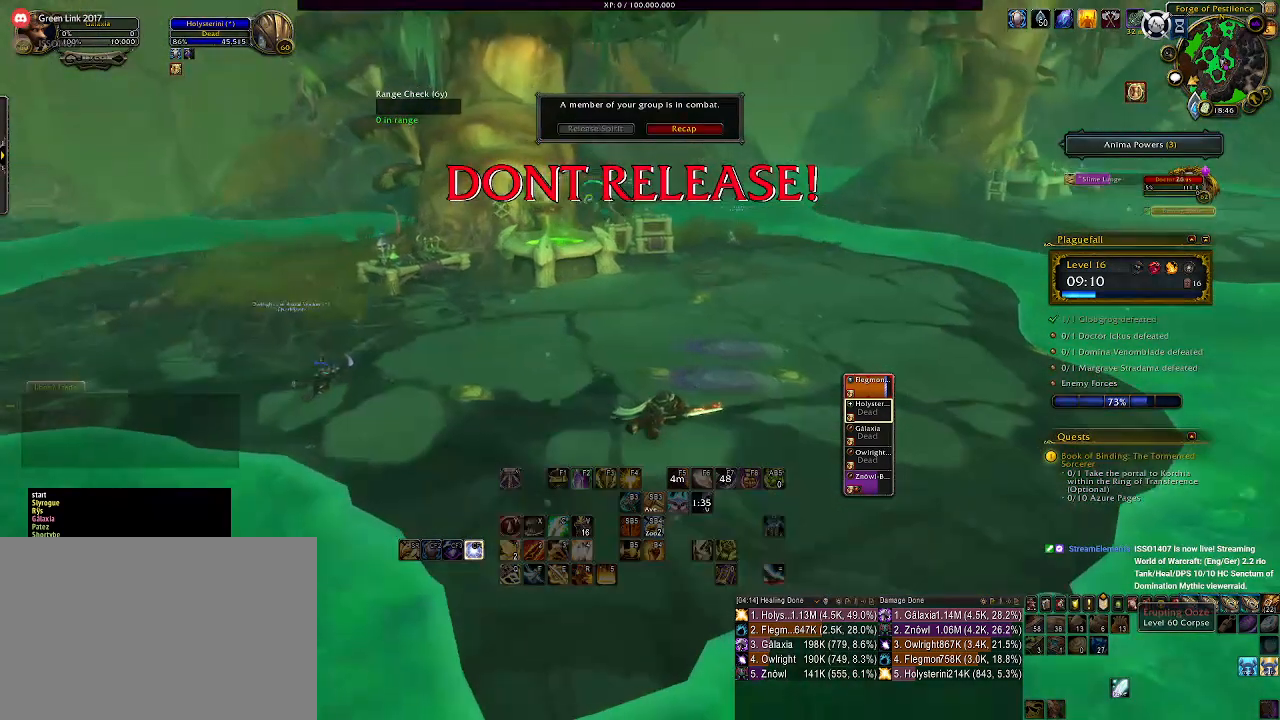
{"keys": [], "mouse": ["left"], "events": [[17, "mouse_left", "up"], [467, "mouse_left", "down"]]}
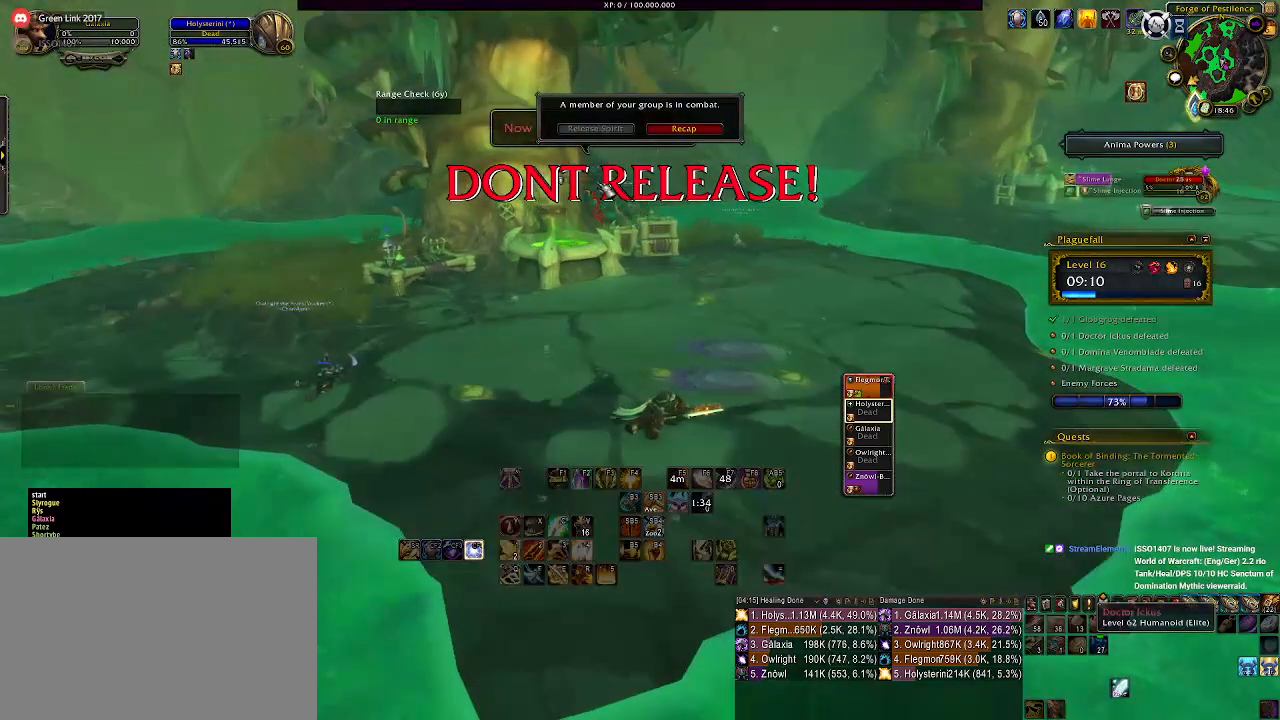
{"keys": [], "mouse": [], "events": [[67, "mouse_left", "up"]]}
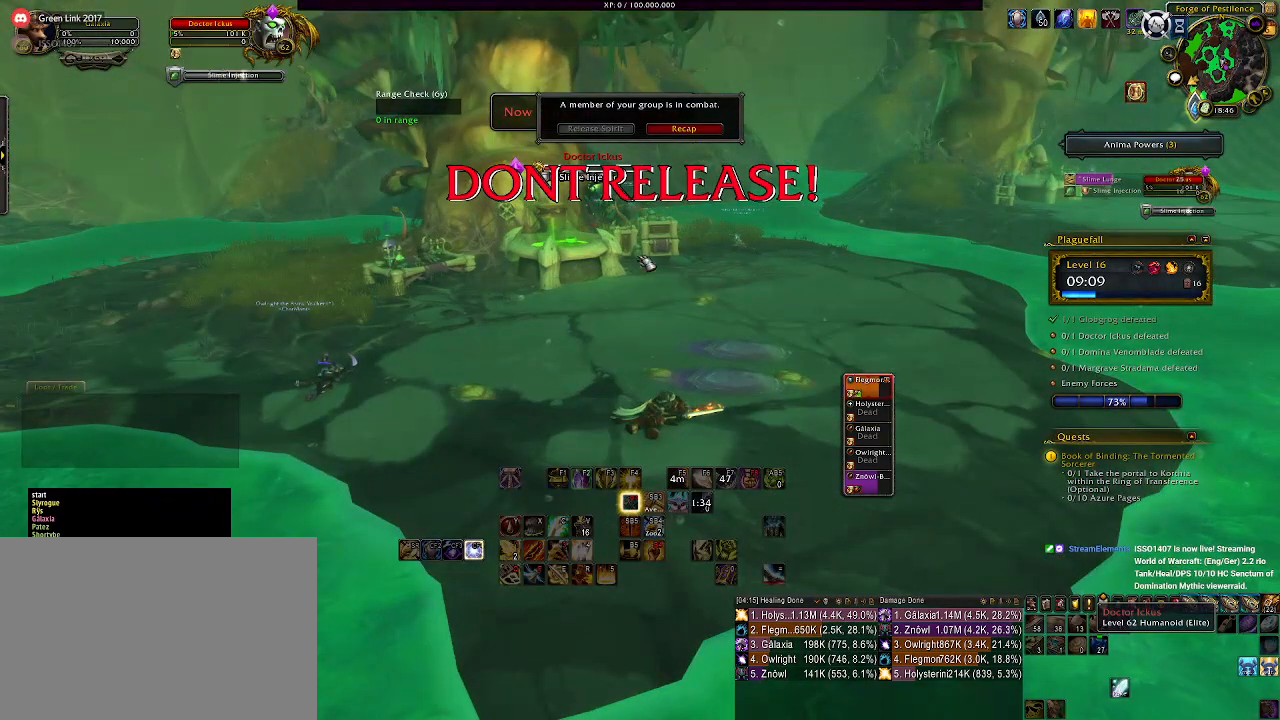
{"keys": [], "mouse": ["left"], "events": [[367, "mouse_left", "down"]]}
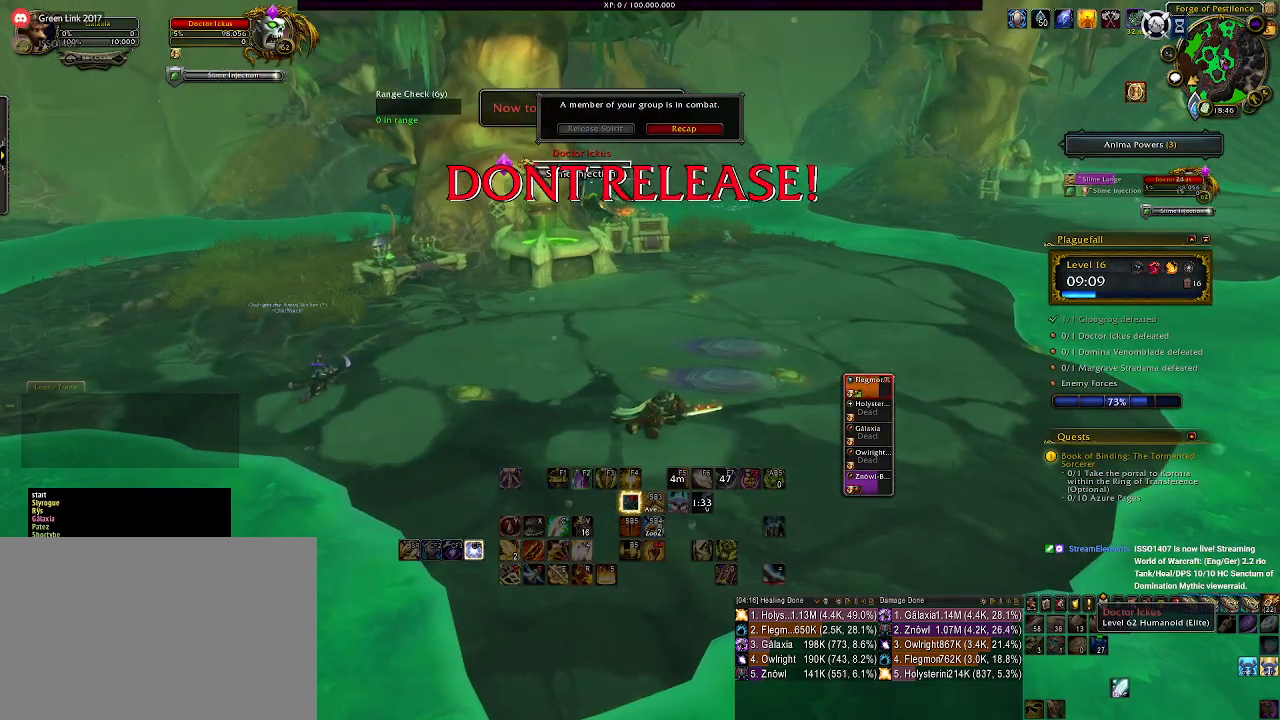
{"keys": [], "mouse": ["left"], "events": []}
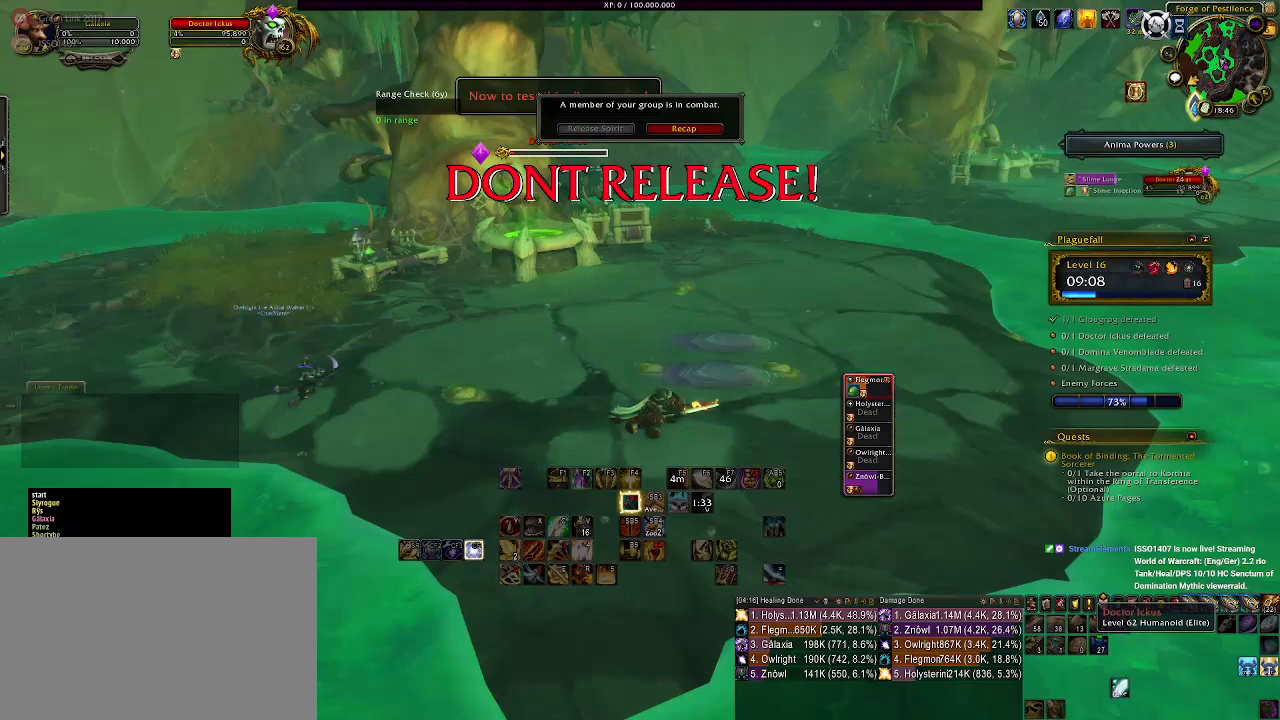
{"keys": [], "mouse": [], "events": [[433, "mouse_left", "up"]]}